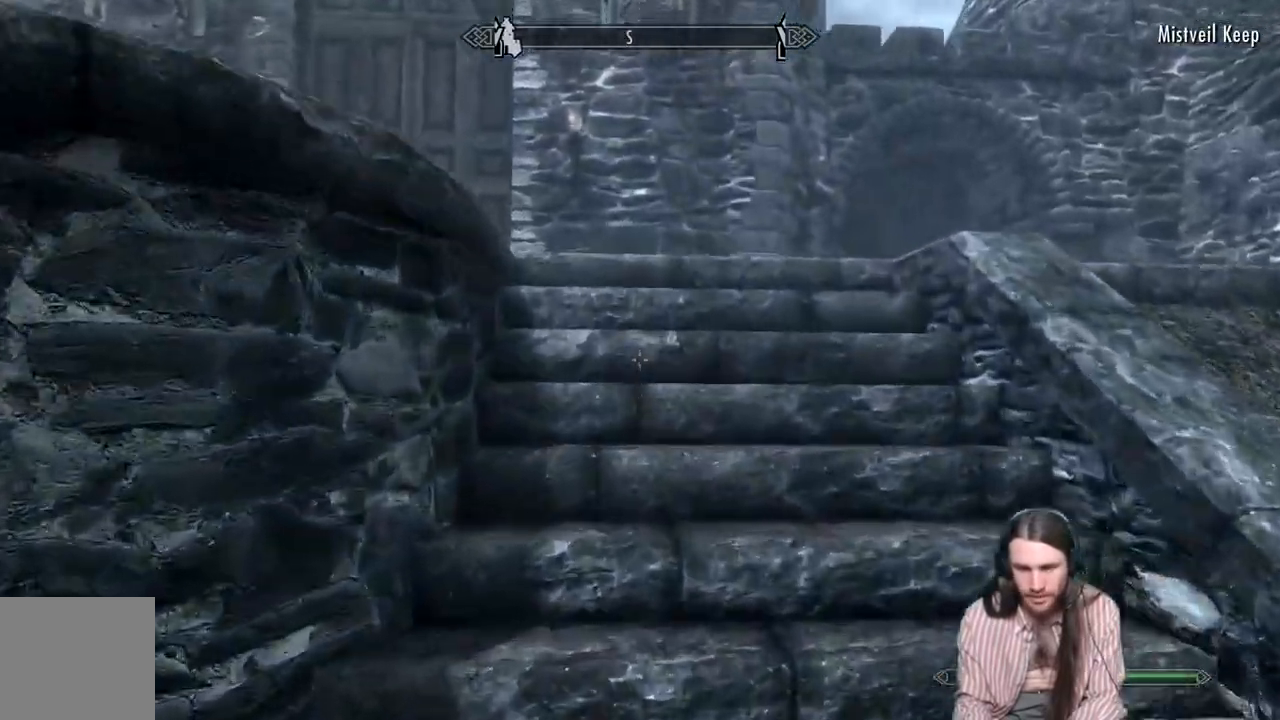
Gameplay with a controller (Xbox layout); each line is a JSON object with the inputs held at the frame after it. "events" lists button and stick changes between this image and that frame as [ms after this image, input, new state], when the widget could be followed in between.
{"buttons": [], "left_stick": "up", "right_stick": "down-left", "events": [[100, "right_stick", "down-left"]]}
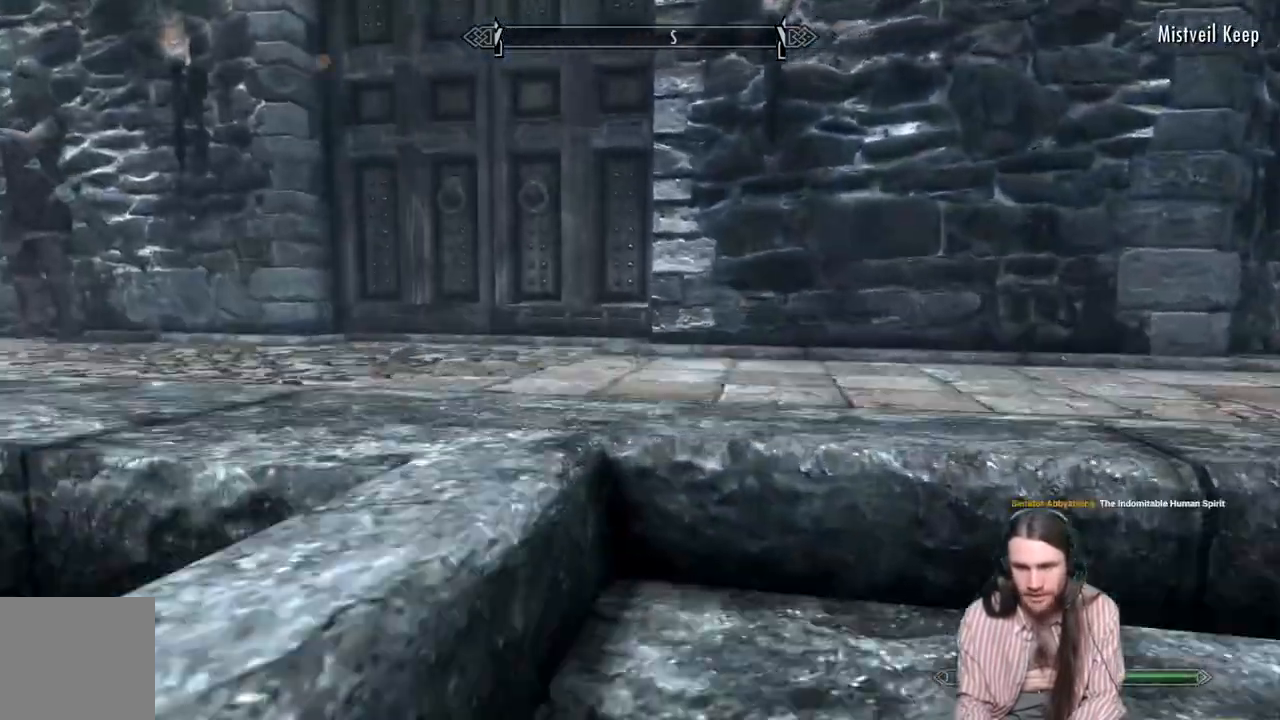
{"buttons": ["Y"], "left_stick": "up", "right_stick": "center", "events": [[217, "right_stick", "center"], [483, "Y", "down"]]}
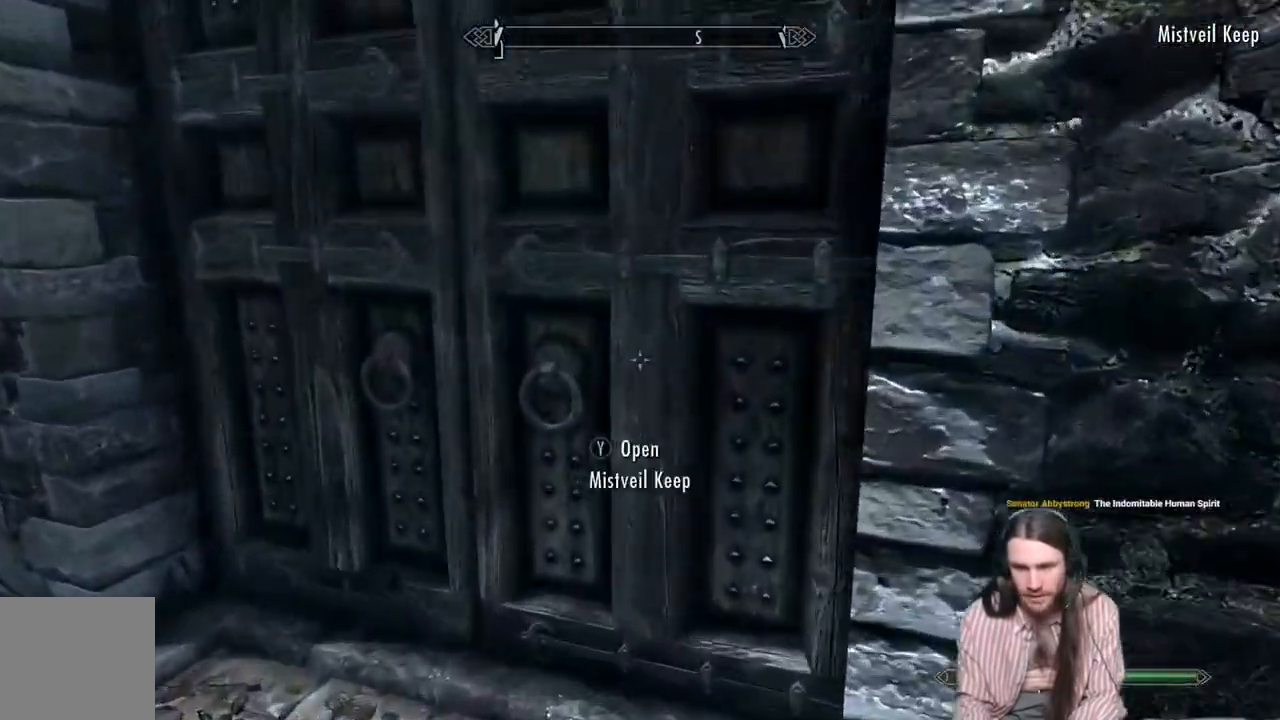
{"buttons": [], "left_stick": "center", "right_stick": "center", "events": [[50, "left_stick", "up-left"], [83, "Y", "up"], [150, "Y", "down"], [250, "Y", "up"], [283, "left_stick", "center"], [300, "Y", "down"], [433, "Y", "up"]]}
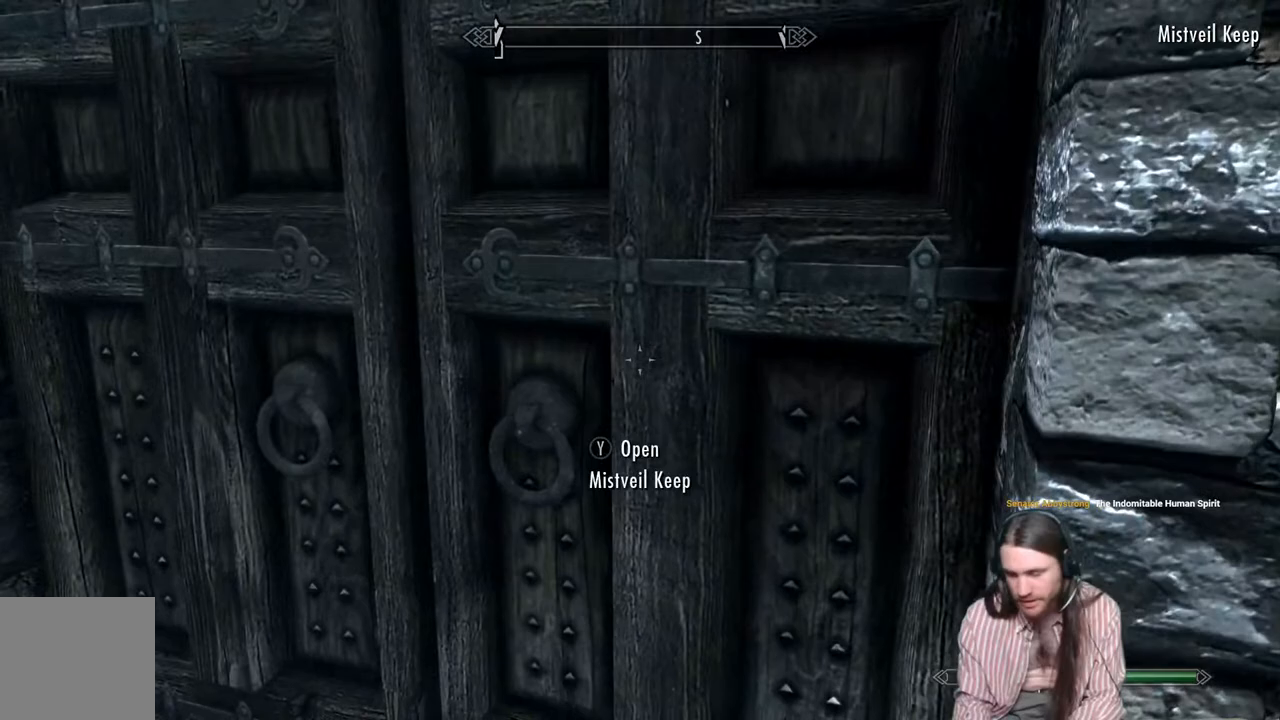
{"buttons": [], "left_stick": "center", "right_stick": "center", "events": []}
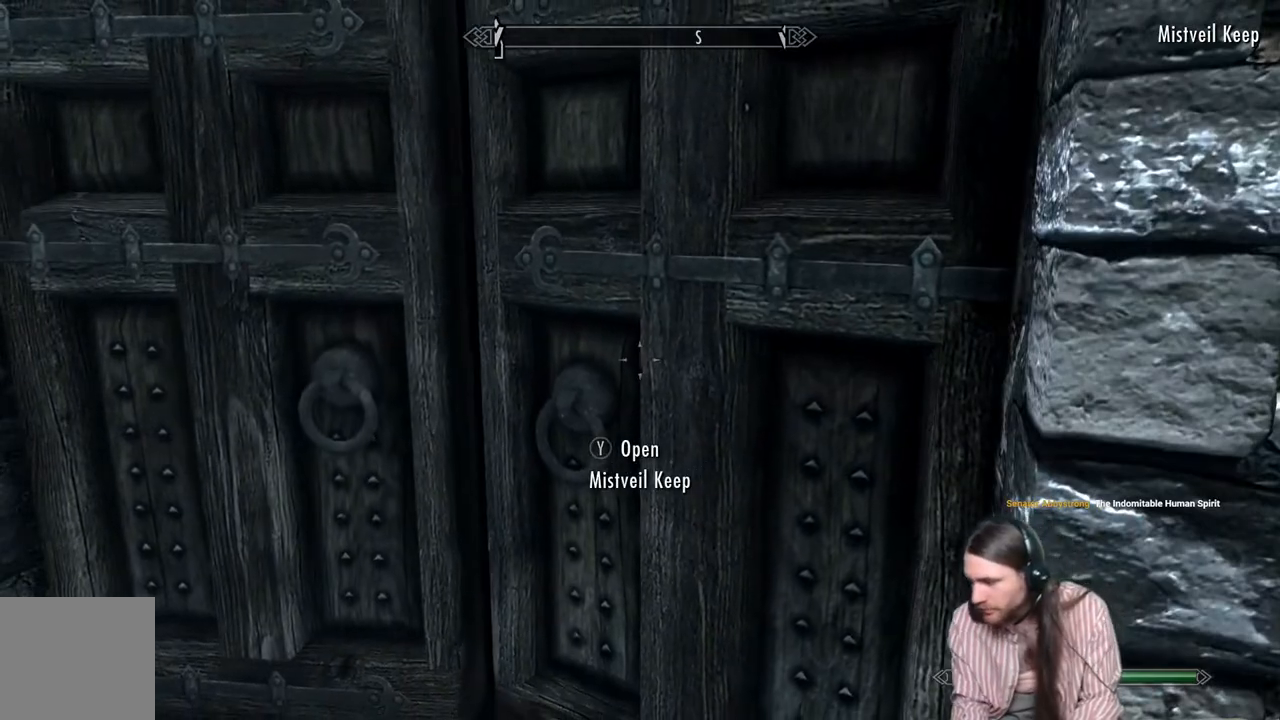
{"buttons": [], "left_stick": "center", "right_stick": "center", "events": []}
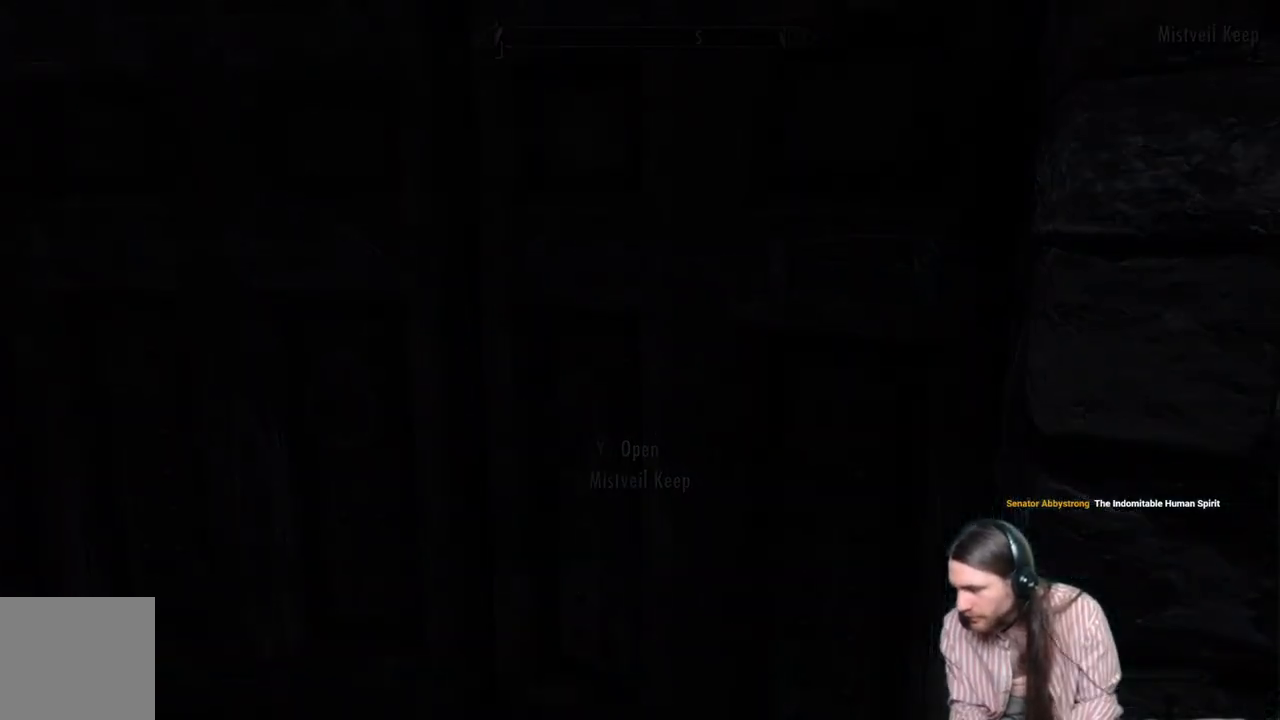
{"buttons": [], "left_stick": "center", "right_stick": "center", "events": []}
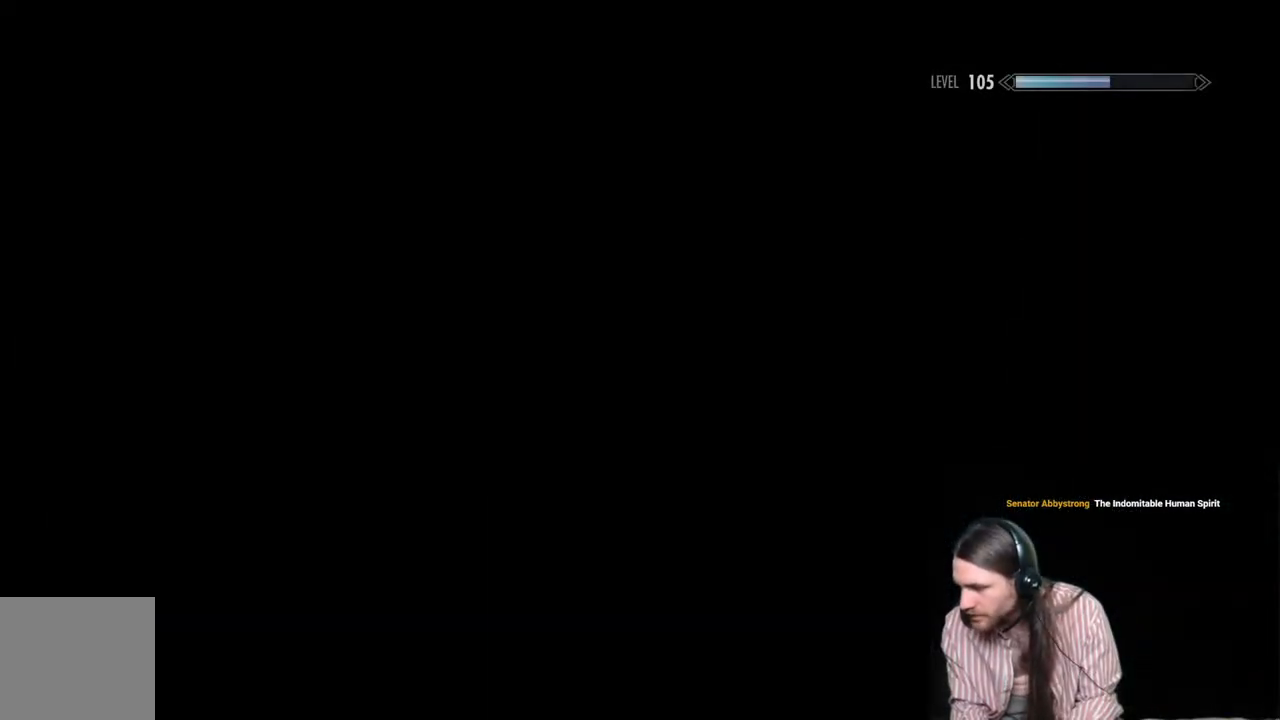
{"buttons": [], "left_stick": "center", "right_stick": "center", "events": []}
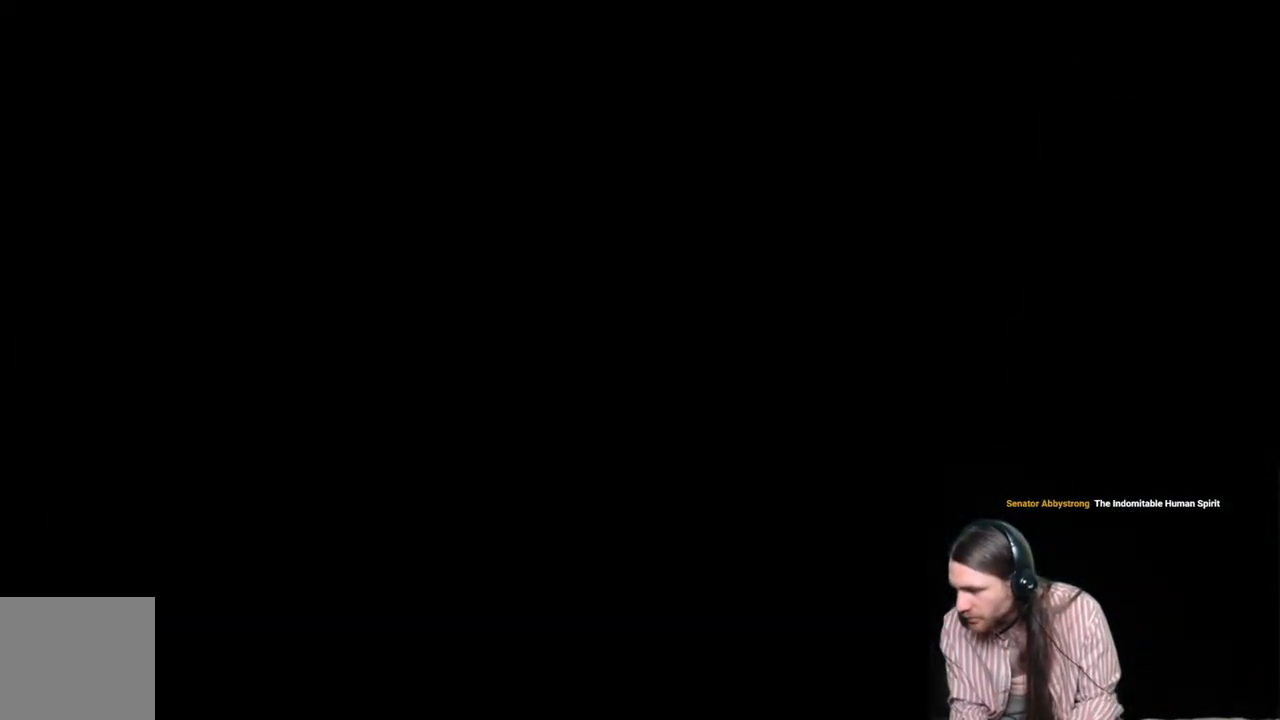
{"buttons": [], "left_stick": "center", "right_stick": "center", "events": []}
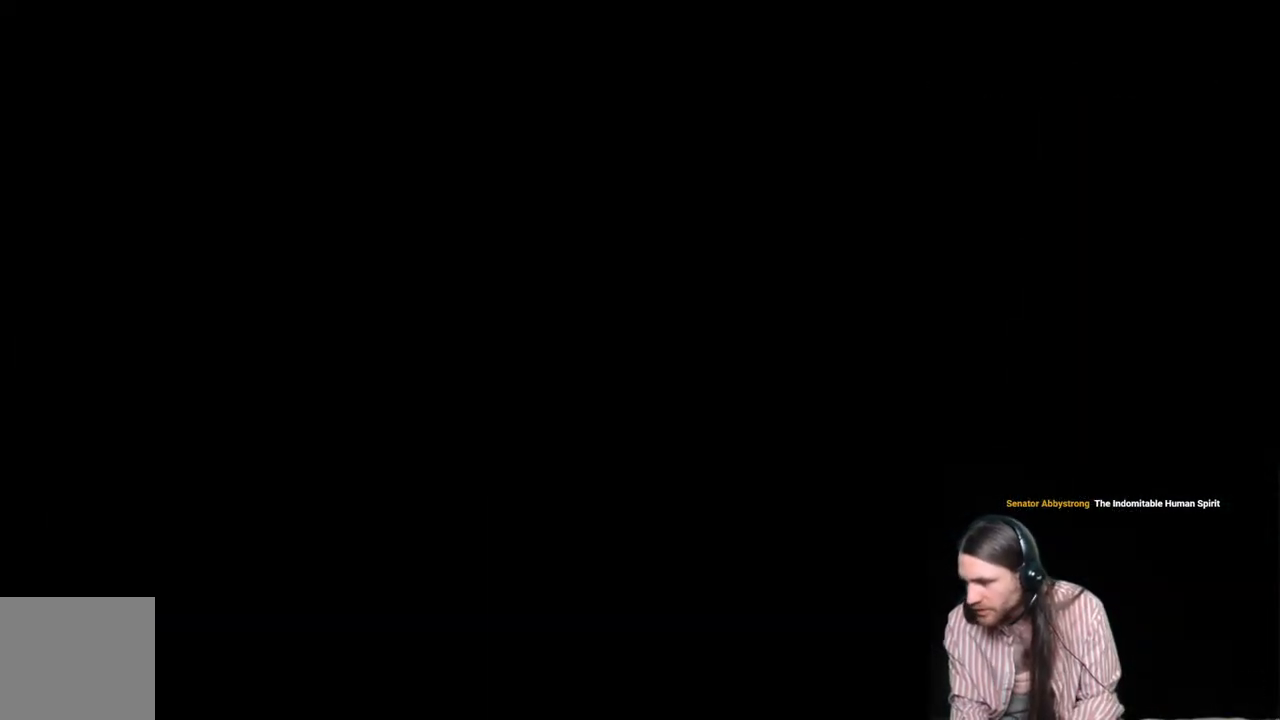
{"buttons": [], "left_stick": "center", "right_stick": "center", "events": []}
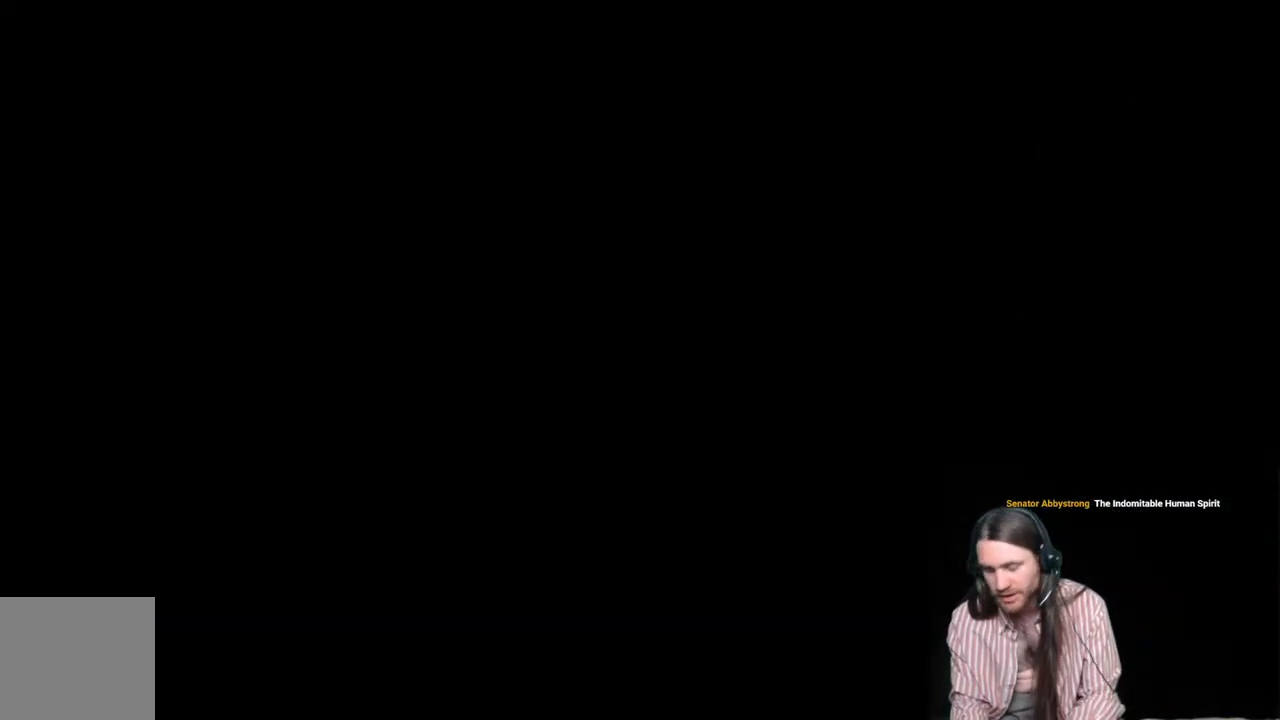
{"buttons": [], "left_stick": "center", "right_stick": "center", "events": []}
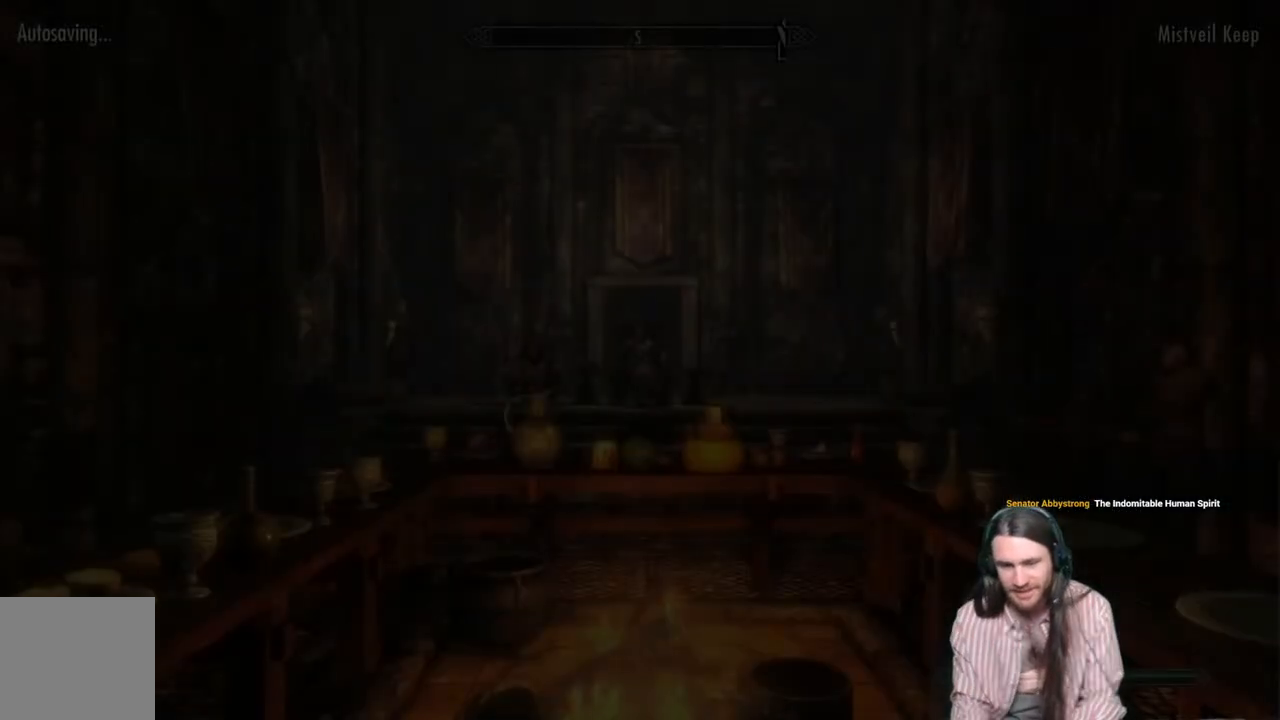
{"buttons": [], "left_stick": "center", "right_stick": "center", "events": []}
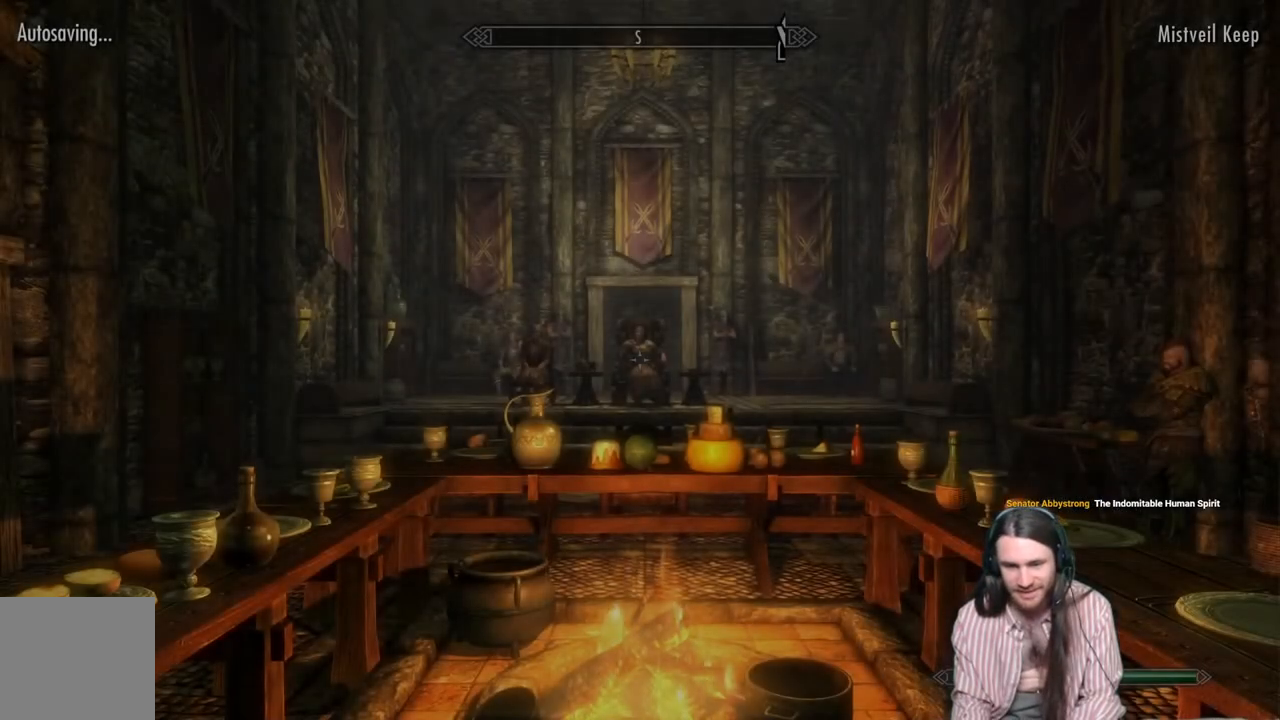
{"buttons": [], "left_stick": "left", "right_stick": "left", "events": [[17, "right_stick", "left"], [50, "left_stick", "left"]]}
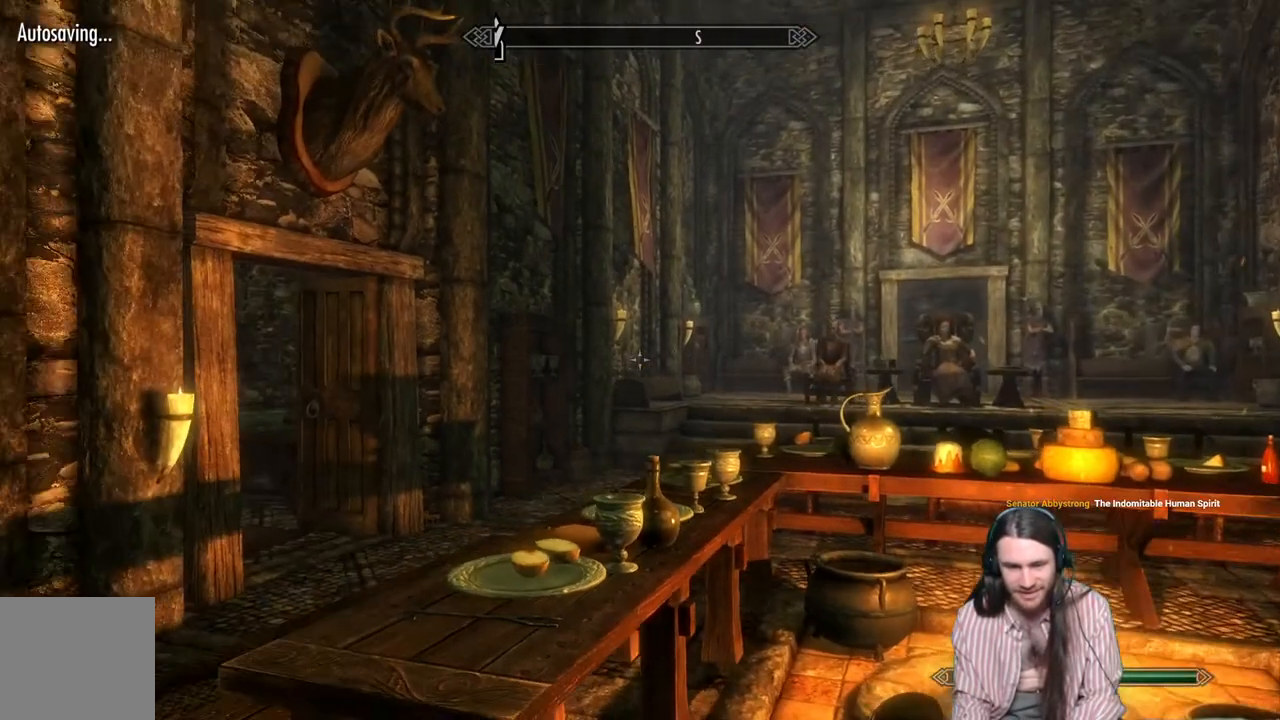
{"buttons": [], "left_stick": "up-left", "right_stick": "center", "events": [[67, "right_stick", "center"], [133, "left_stick", "up-left"], [283, "right_stick", "down-right"], [433, "right_stick", "center"]]}
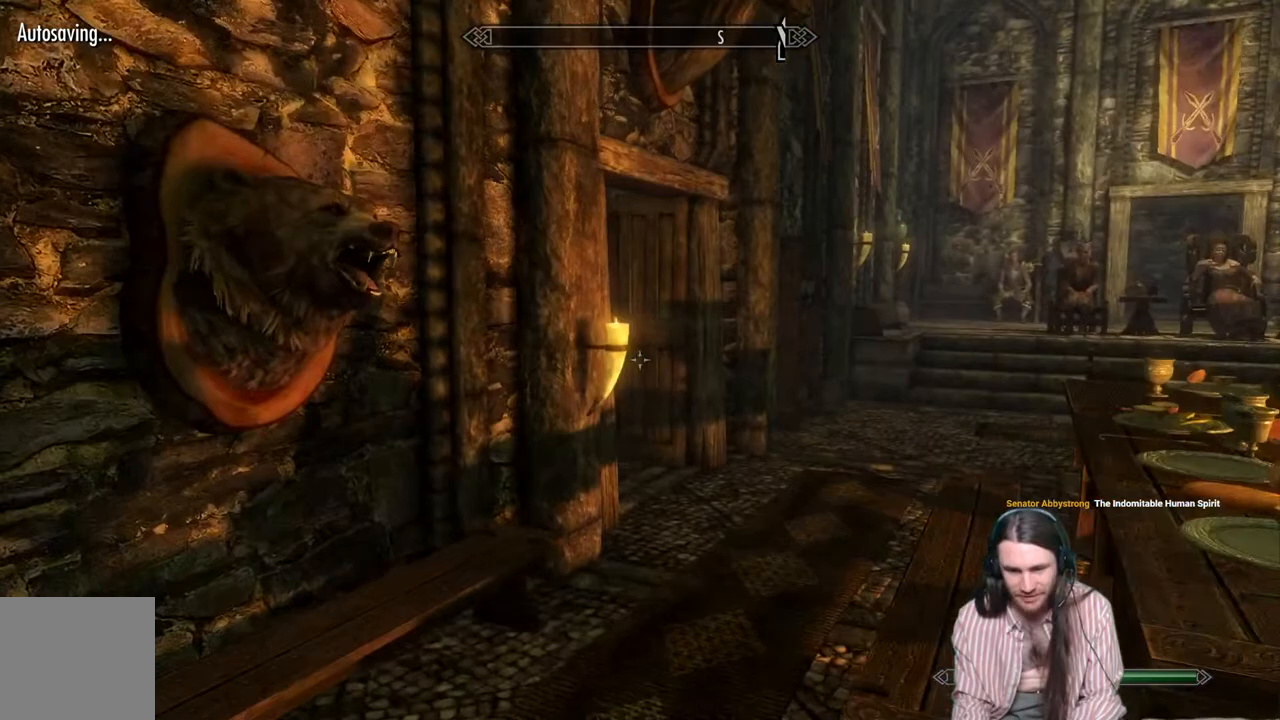
{"buttons": [], "left_stick": "up", "right_stick": "center", "events": [[50, "left_stick", "up"], [100, "A", "down"], [217, "A", "up"]]}
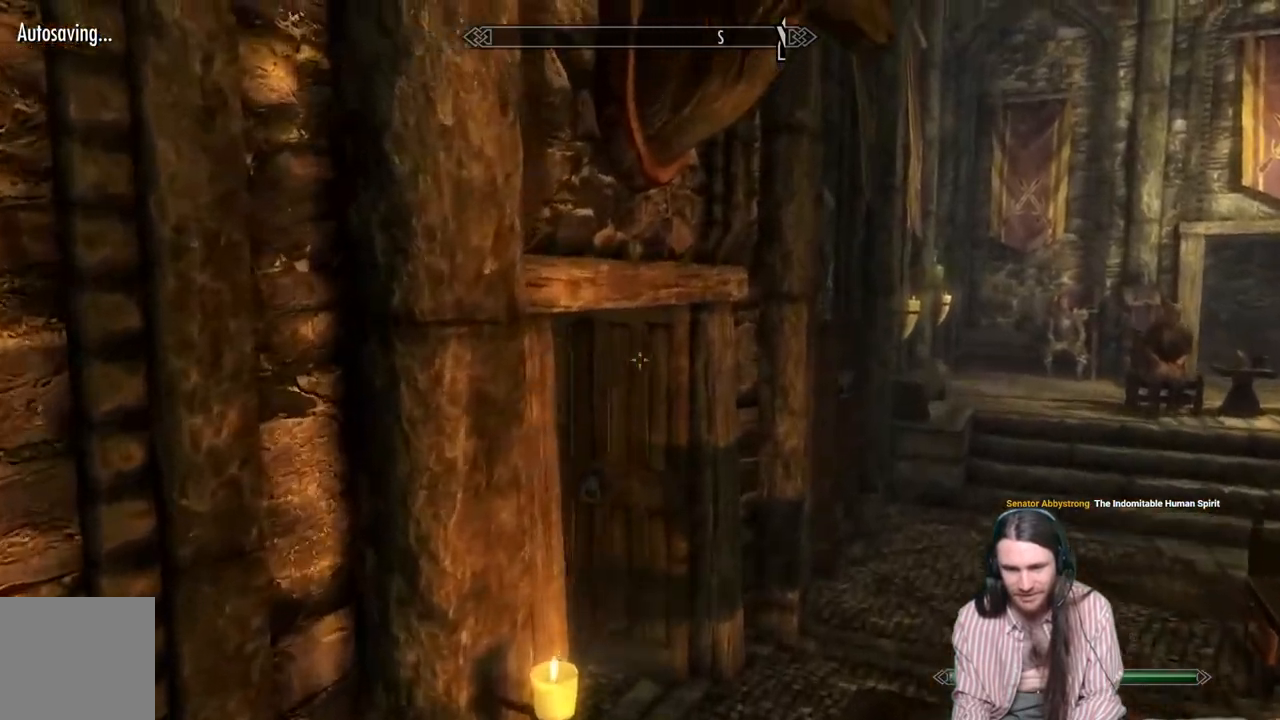
{"buttons": [], "left_stick": "up-right", "right_stick": "left", "events": [[50, "left_stick", "up-right"], [167, "right_stick", "left"]]}
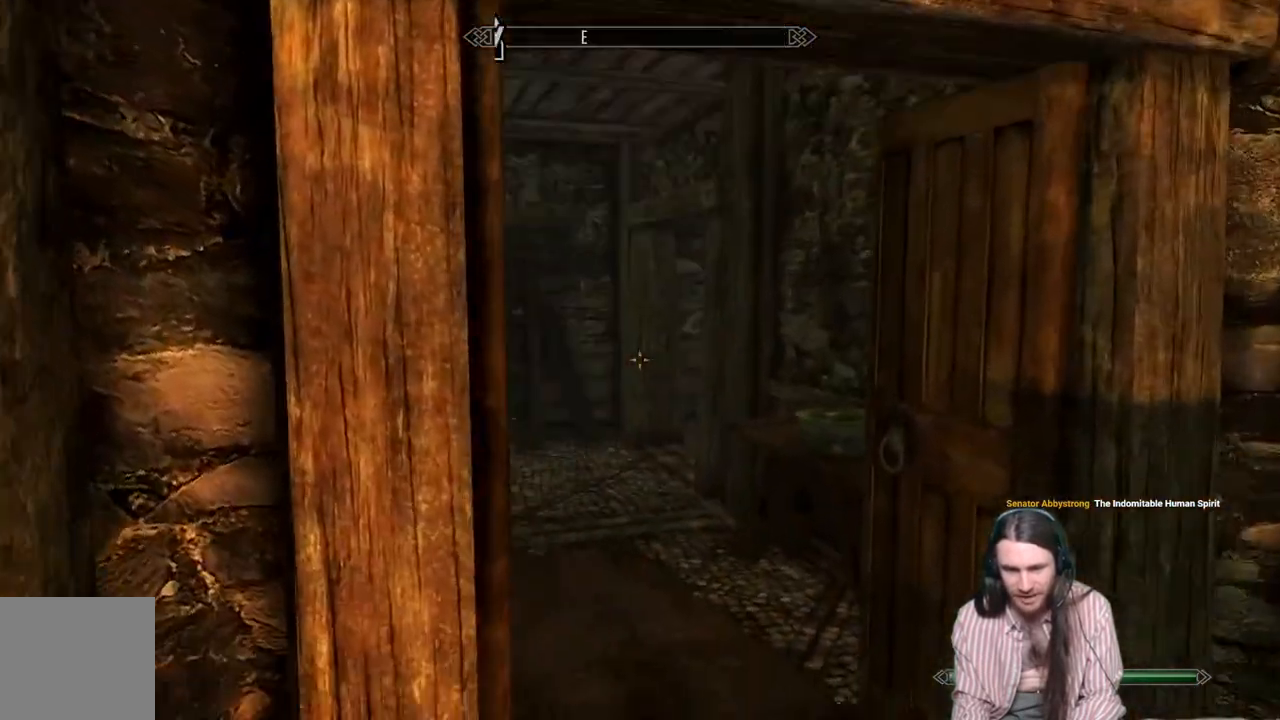
{"buttons": [], "left_stick": "up-right", "right_stick": "down-left", "events": [[333, "right_stick", "center"], [450, "right_stick", "down-left"]]}
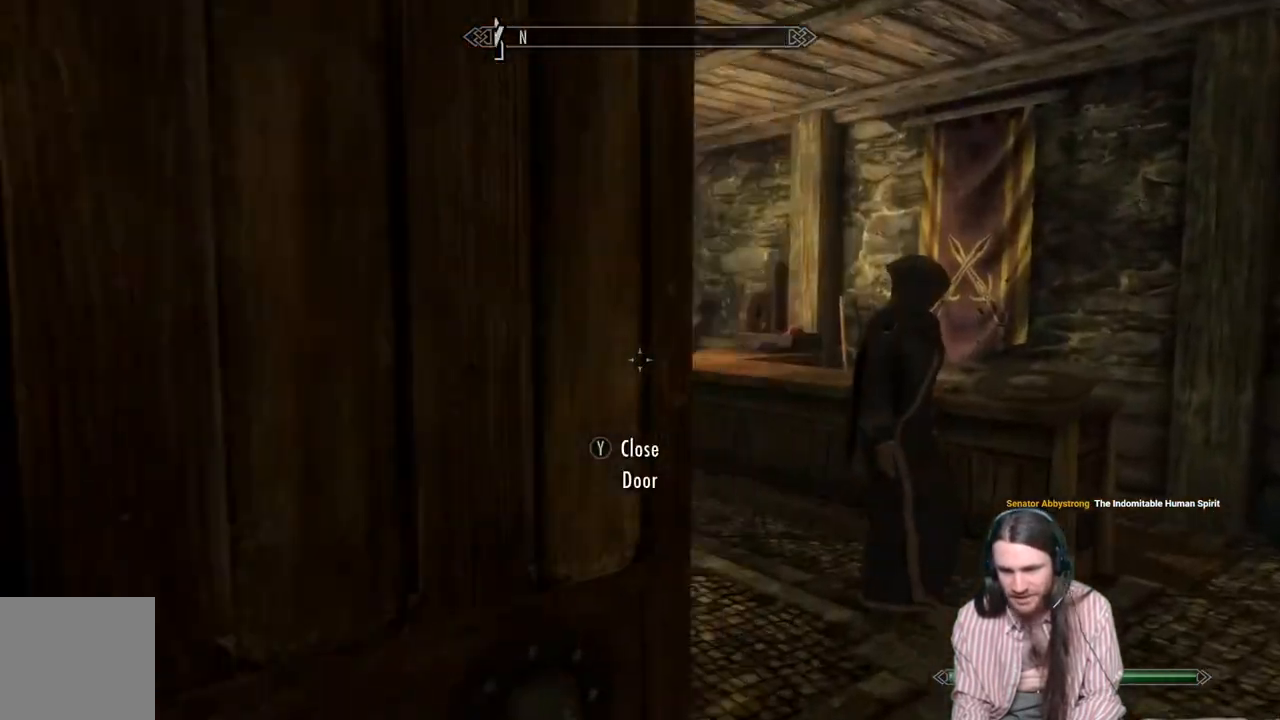
{"buttons": [], "left_stick": "up", "right_stick": "center", "events": [[150, "right_stick", "center"], [217, "left_stick", "up"]]}
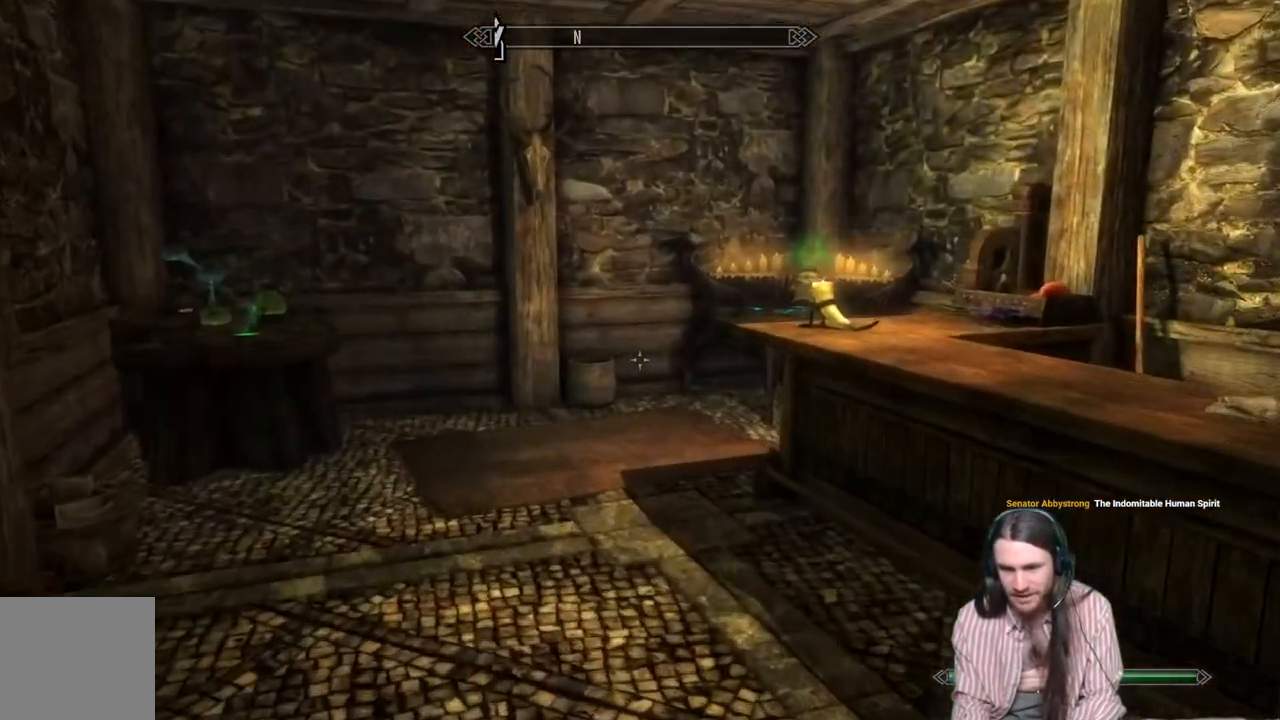
{"buttons": [], "left_stick": "up", "right_stick": "down-right", "events": [[167, "right_stick", "right"], [350, "right_stick", "center"], [500, "right_stick", "down-right"]]}
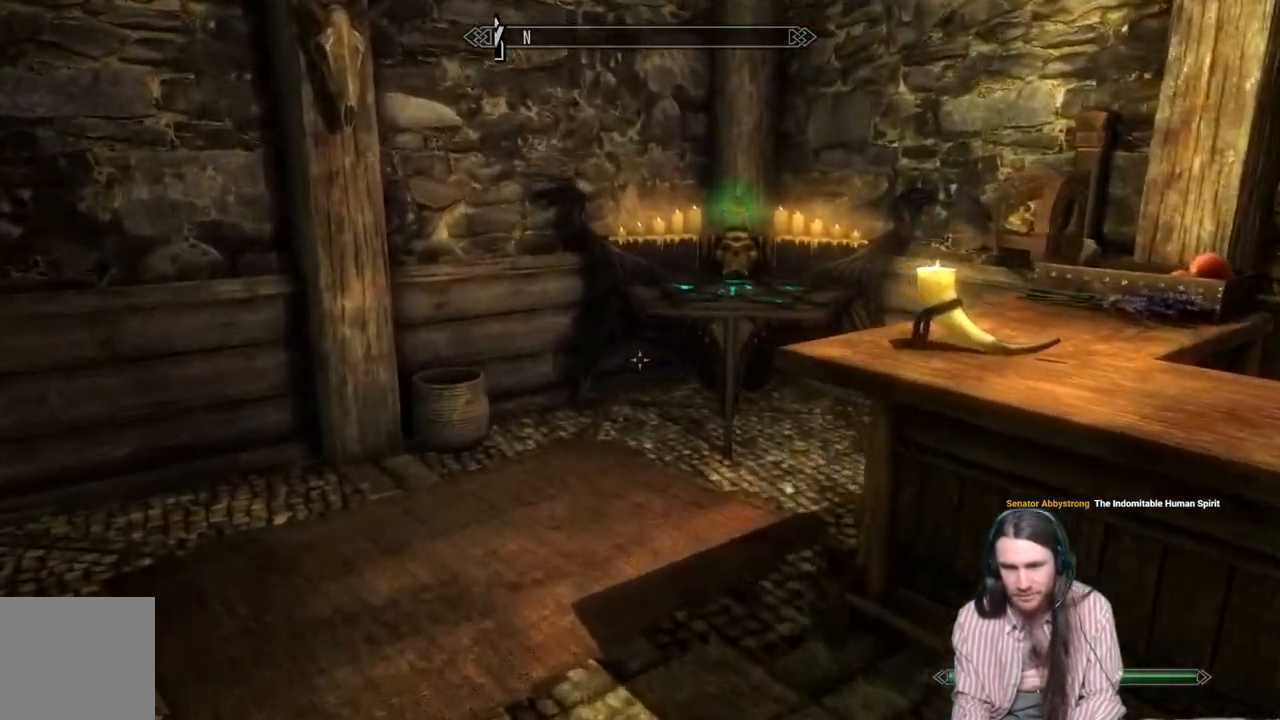
{"buttons": [], "left_stick": "center", "right_stick": "center", "events": [[150, "right_stick", "center"], [500, "left_stick", "center"]]}
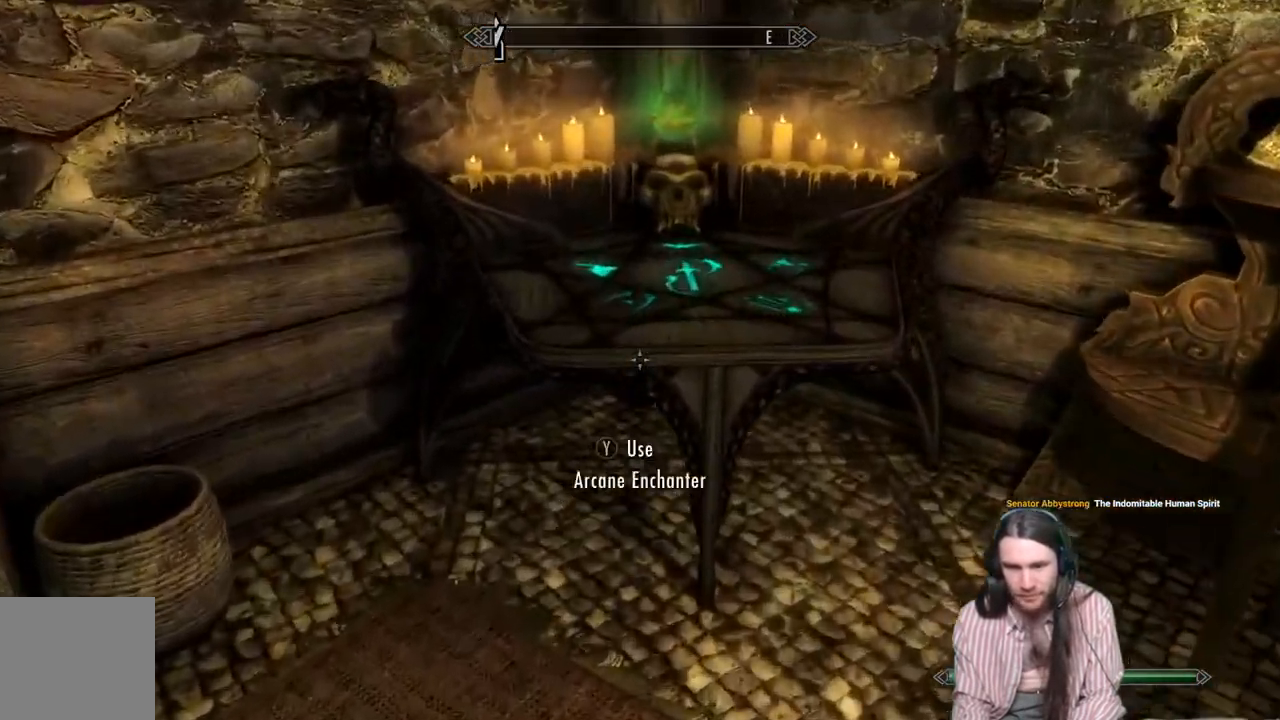
{"buttons": [], "left_stick": "center", "right_stick": "center", "events": [[150, "Y", "down"], [317, "Y", "up"]]}
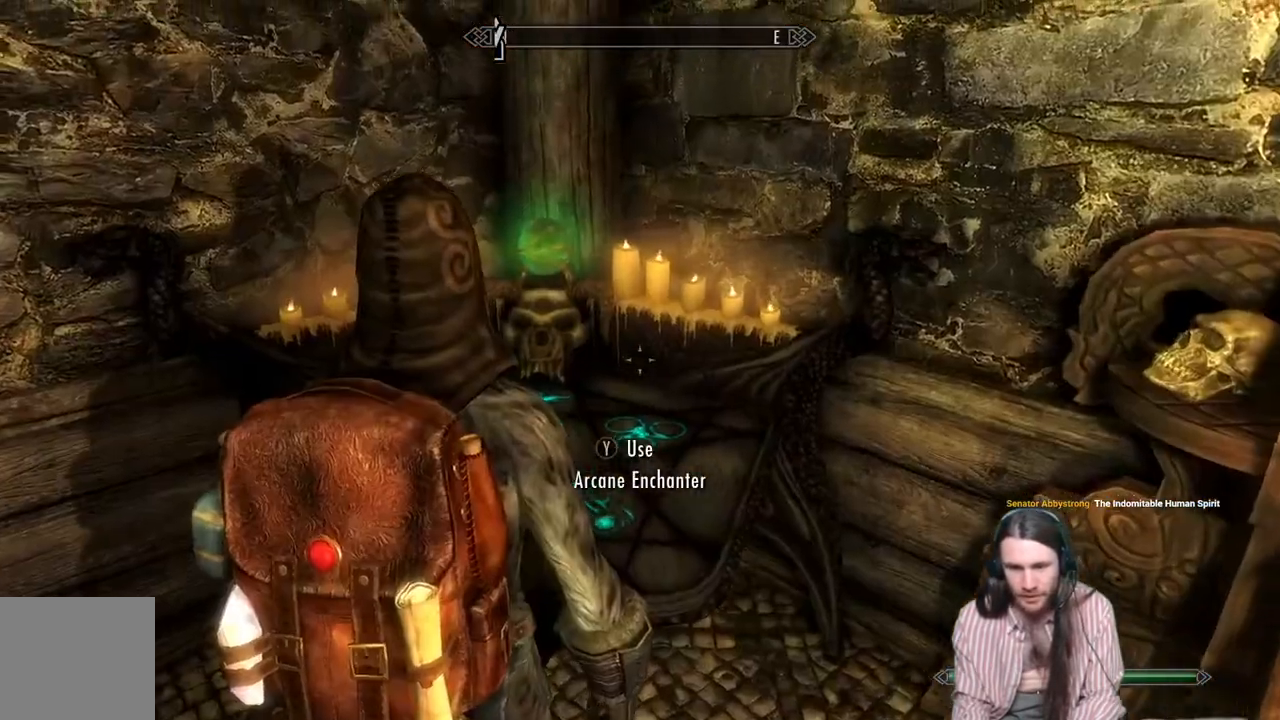
{"buttons": [], "left_stick": "center", "right_stick": "center", "events": []}
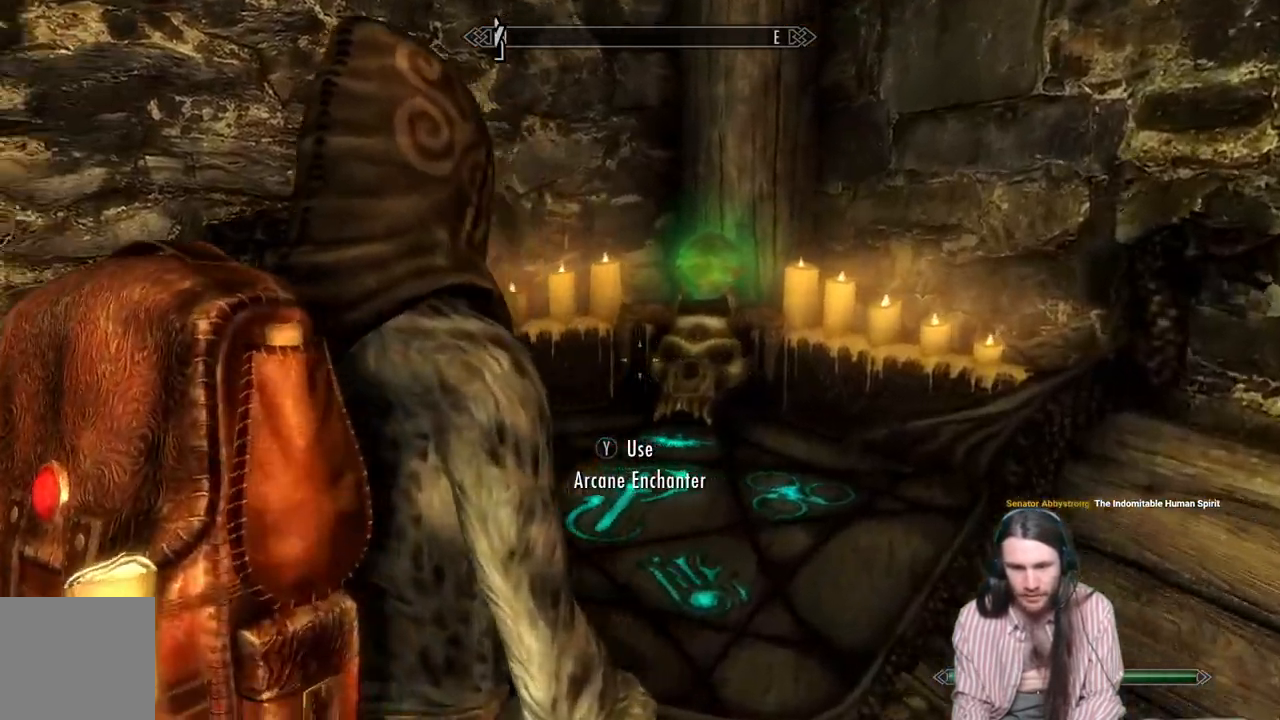
{"buttons": [], "left_stick": "center", "right_stick": "center", "events": []}
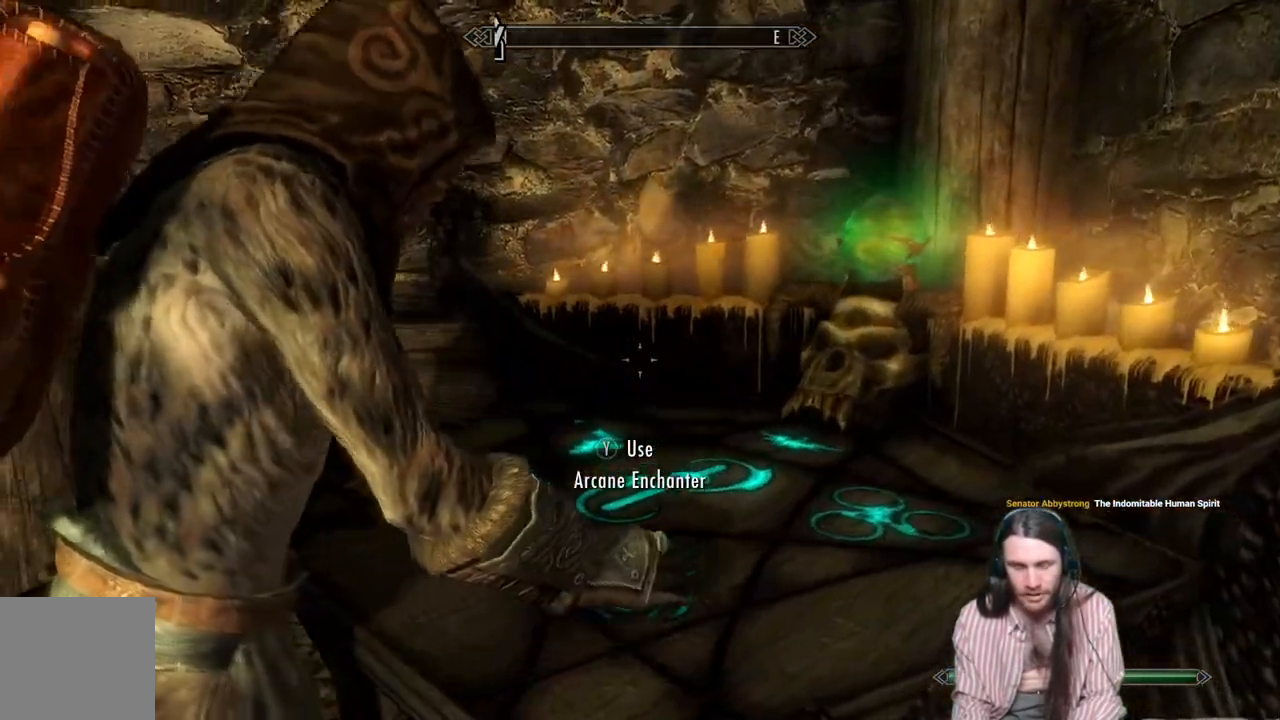
{"buttons": [], "left_stick": "center", "right_stick": "center", "events": []}
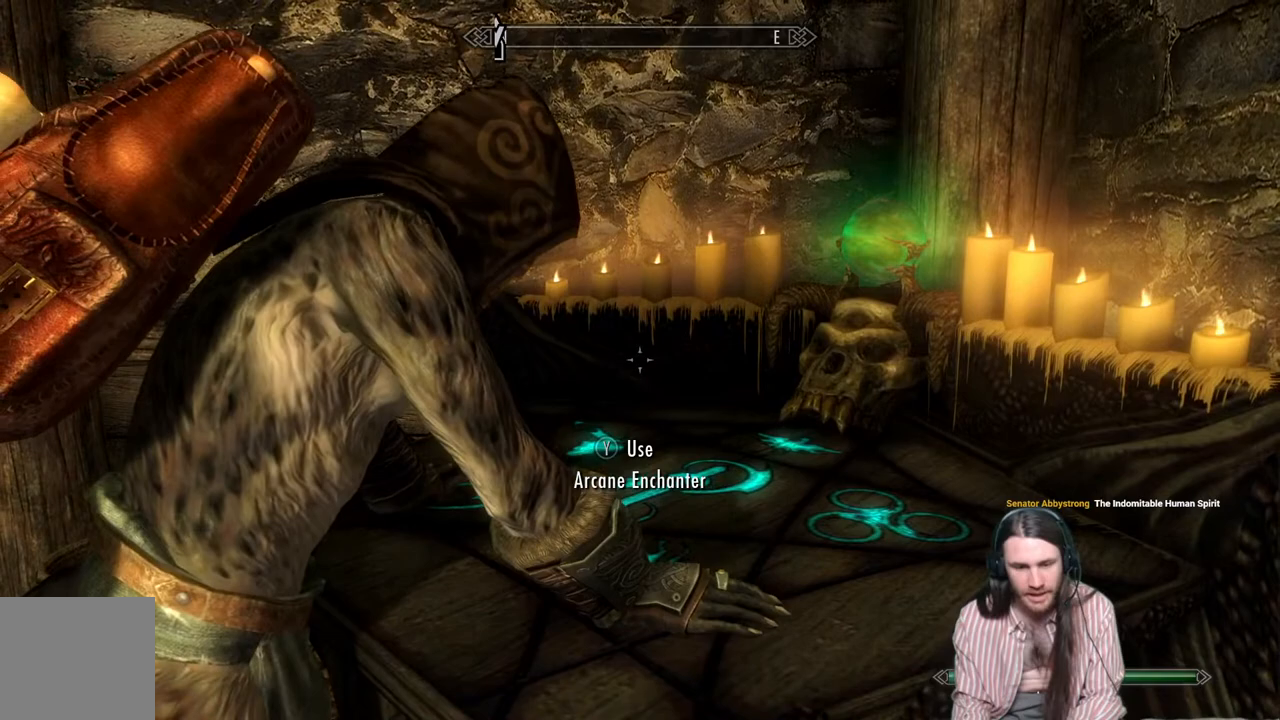
{"buttons": [], "left_stick": "center", "right_stick": "center", "events": []}
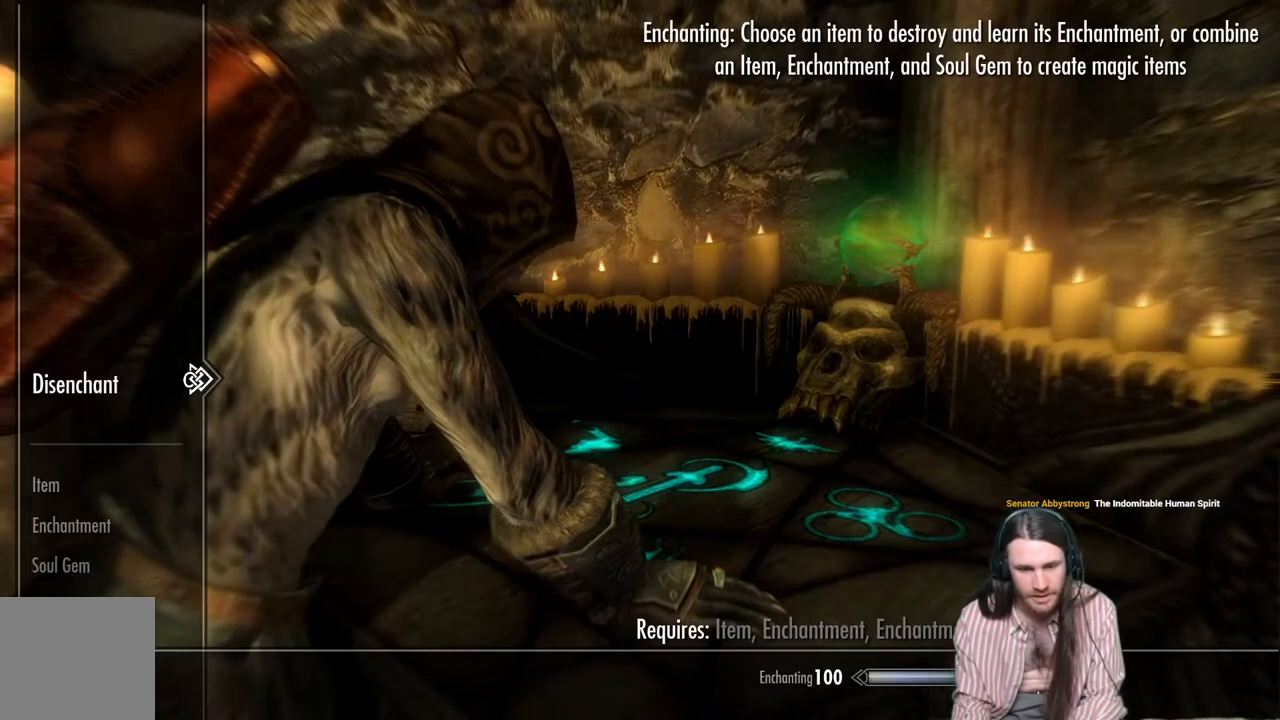
{"buttons": [], "left_stick": "center", "right_stick": "center", "events": [[217, "DPAD_DOWN", "down"], [350, "DPAD_DOWN", "up"]]}
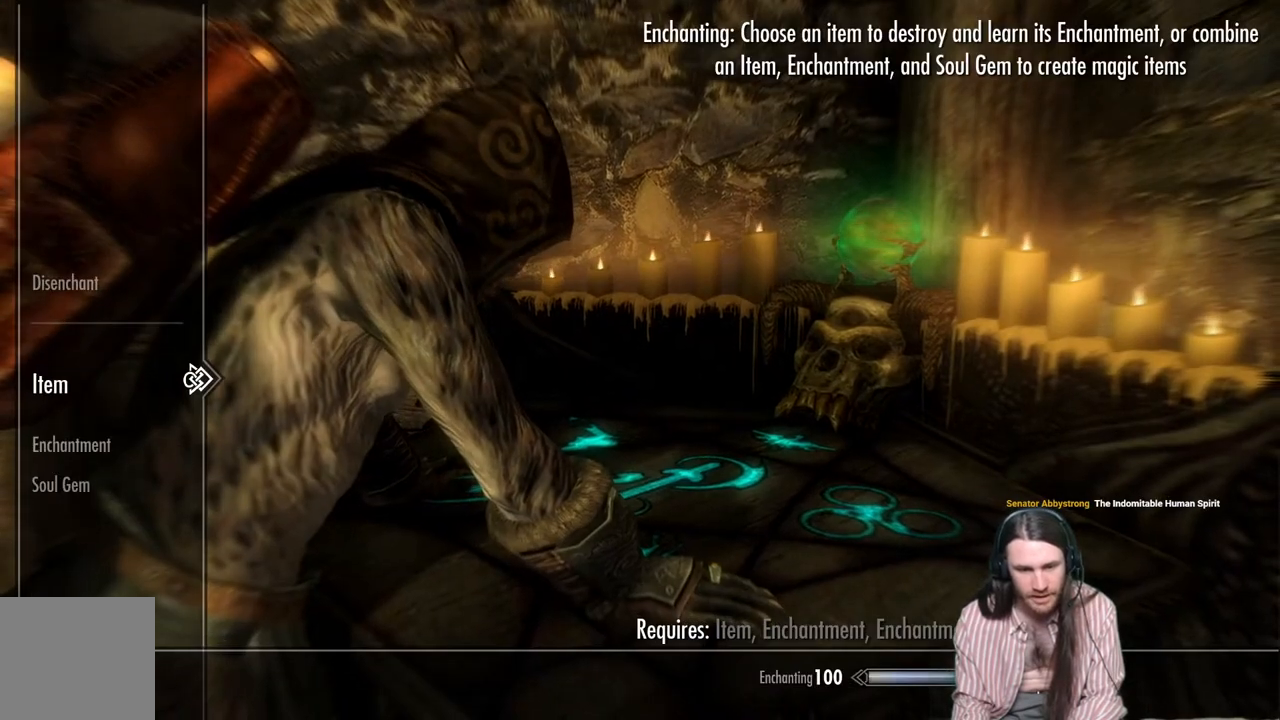
{"buttons": [], "left_stick": "center", "right_stick": "center", "events": [[33, "DPAD_UP", "down"], [133, "DPAD_UP", "up"], [233, "DPAD_RIGHT", "down"], [367, "DPAD_RIGHT", "up"]]}
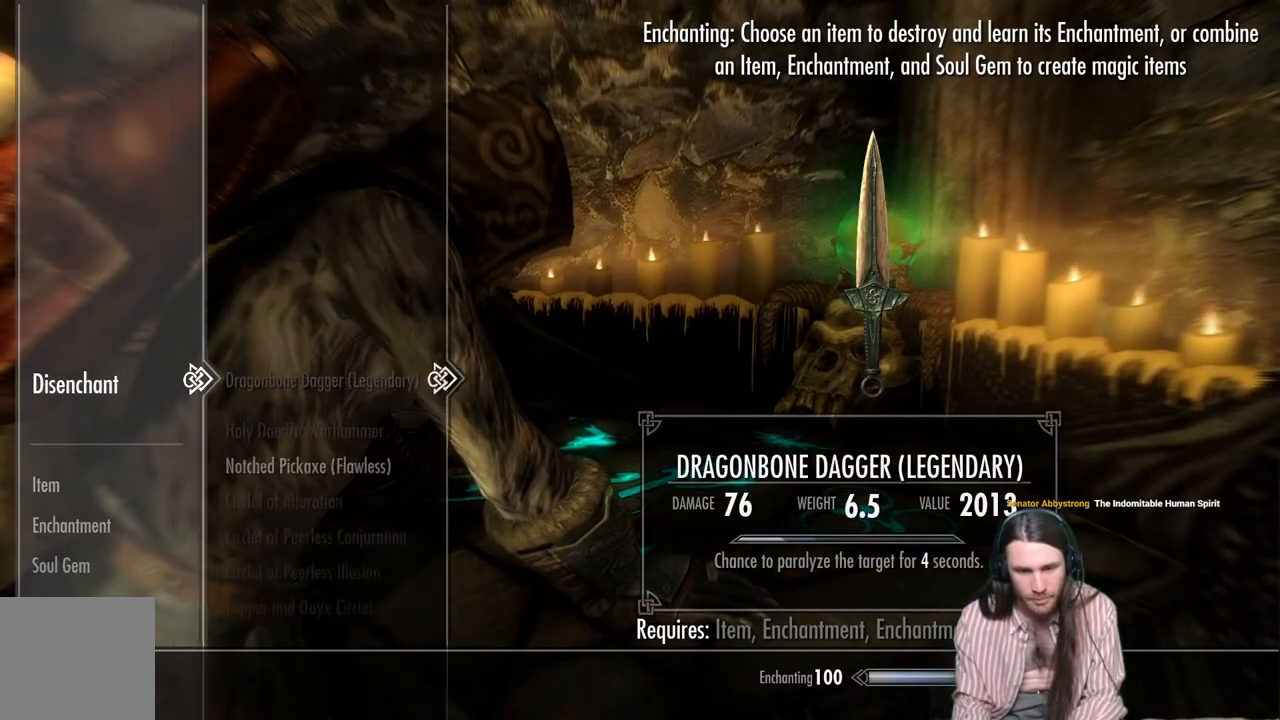
{"buttons": [], "left_stick": "center", "right_stick": "center", "events": []}
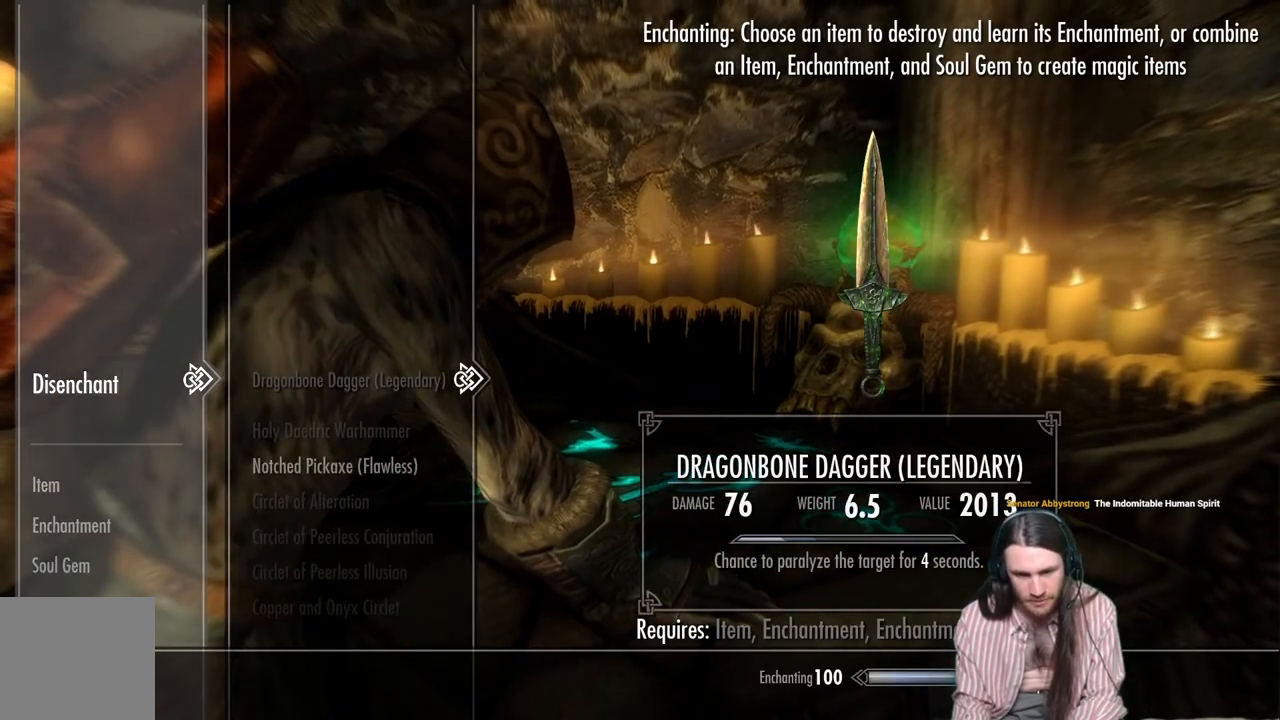
{"buttons": ["DPAD_DOWN"], "left_stick": "center", "right_stick": "center", "events": [[117, "DPAD_LEFT", "down"], [233, "DPAD_LEFT", "up"], [400, "DPAD_DOWN", "down"]]}